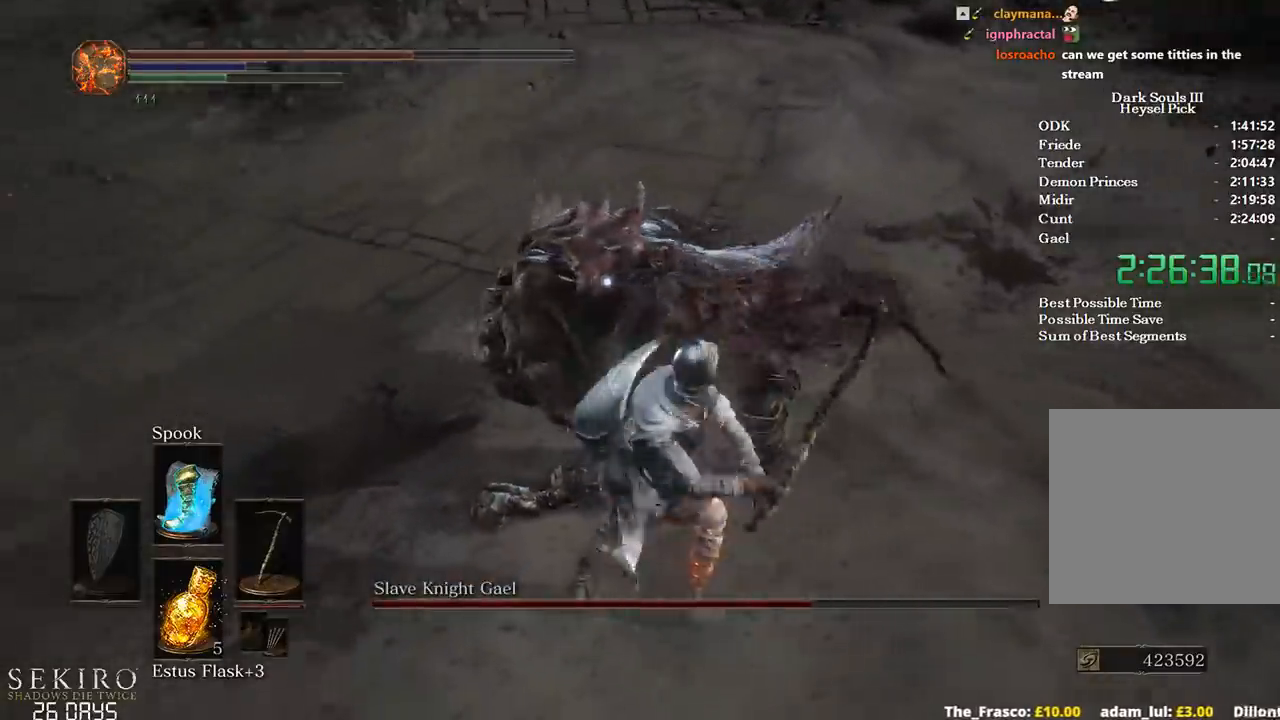
Gameplay with a controller (Xbox layout); each line is a JSON object with the inputs held at the frame after it. "events" lists button and stick changes between this image and that frame as [ms after this image, input, new state], when the widget could be followed in between.
{"buttons": [], "left_stick": "up-right", "right_stick": "center", "events": [[100, "R1", "up"], [383, "left_stick", "up"], [500, "left_stick", "up-right"]]}
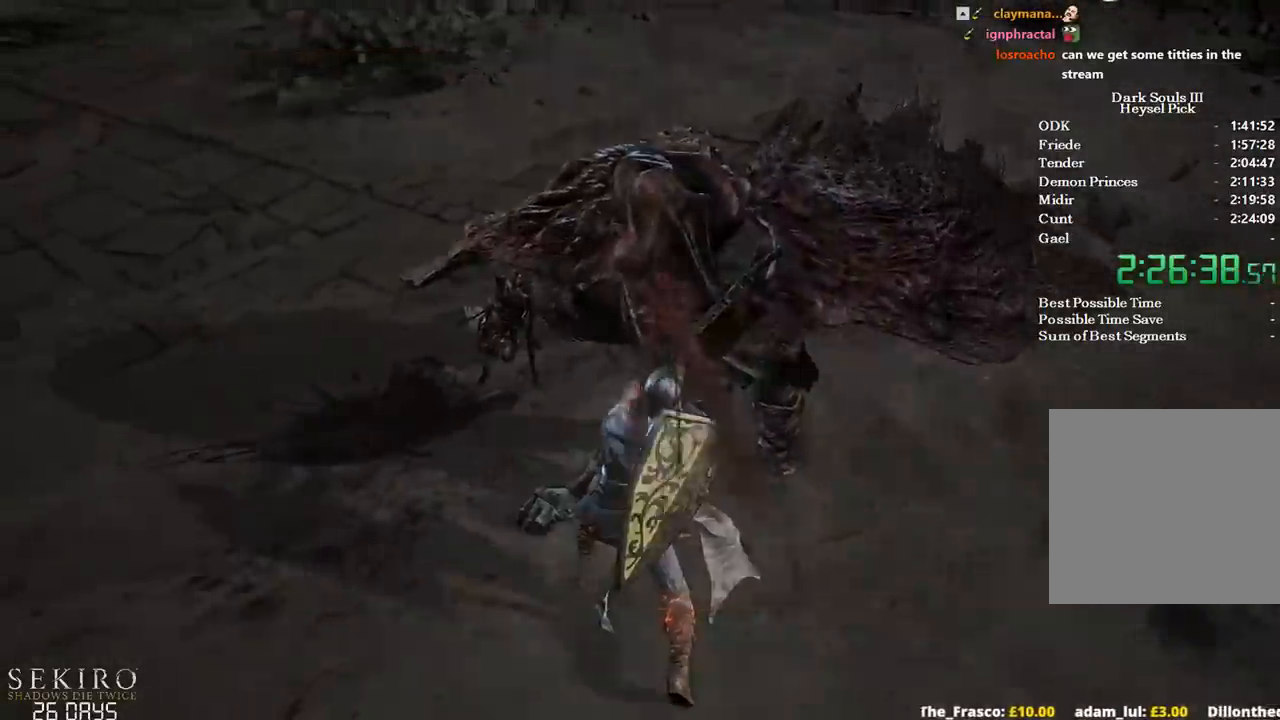
{"buttons": ["START"], "left_stick": "up", "right_stick": "center", "events": [[383, "left_stick", "up"], [450, "START", "down"]]}
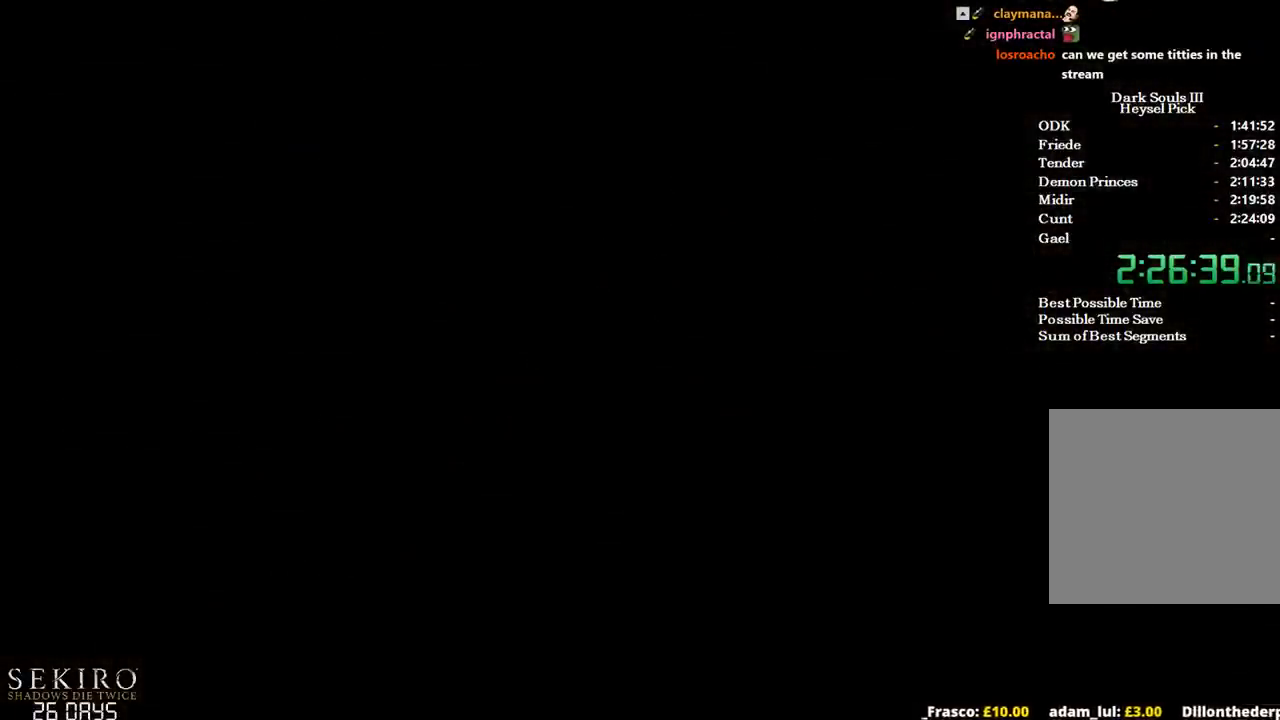
{"buttons": [], "left_stick": "up", "right_stick": "center", "events": [[17, "START", "up"], [117, "START", "down"], [233, "START", "up"], [300, "START", "down"], [383, "START", "up"]]}
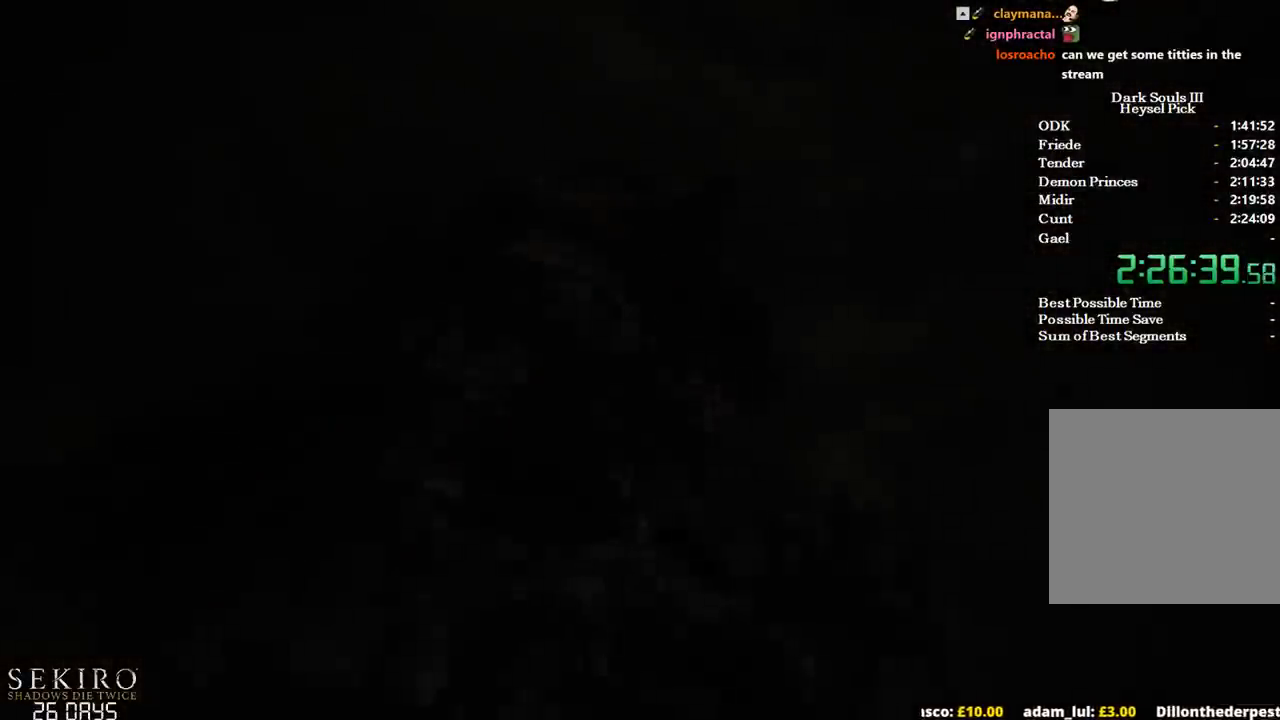
{"buttons": [], "left_stick": "up", "right_stick": "center", "events": []}
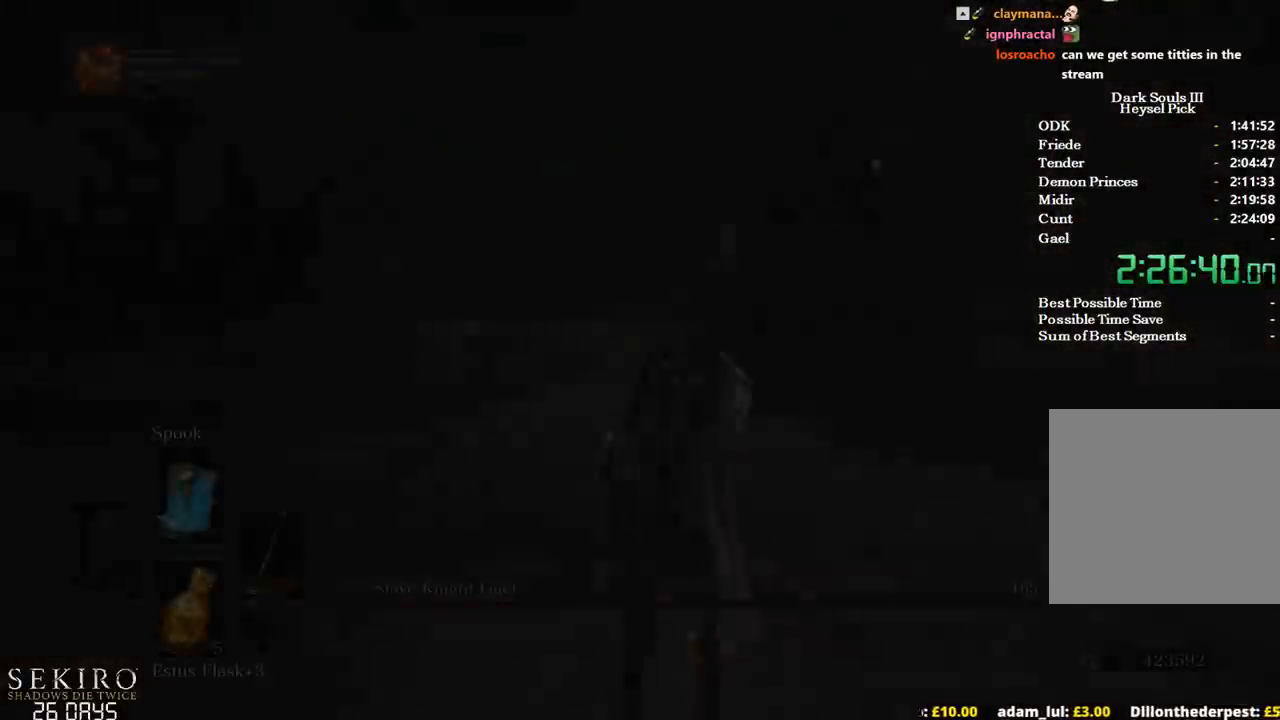
{"buttons": [], "left_stick": "up", "right_stick": "center", "events": [[167, "X", "down"], [317, "X", "up"]]}
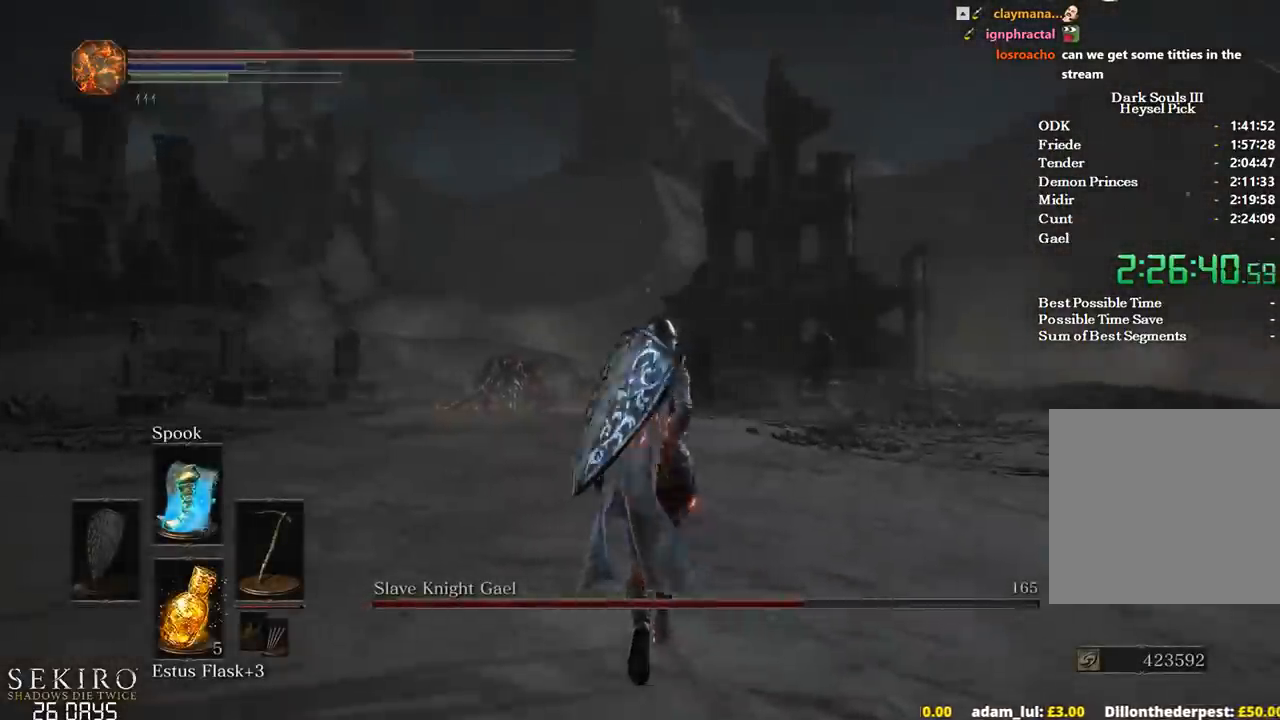
{"buttons": [], "left_stick": "up", "right_stick": "down-left", "events": [[33, "right_stick", "down"], [167, "right_stick", "center"], [417, "right_stick", "down-left"]]}
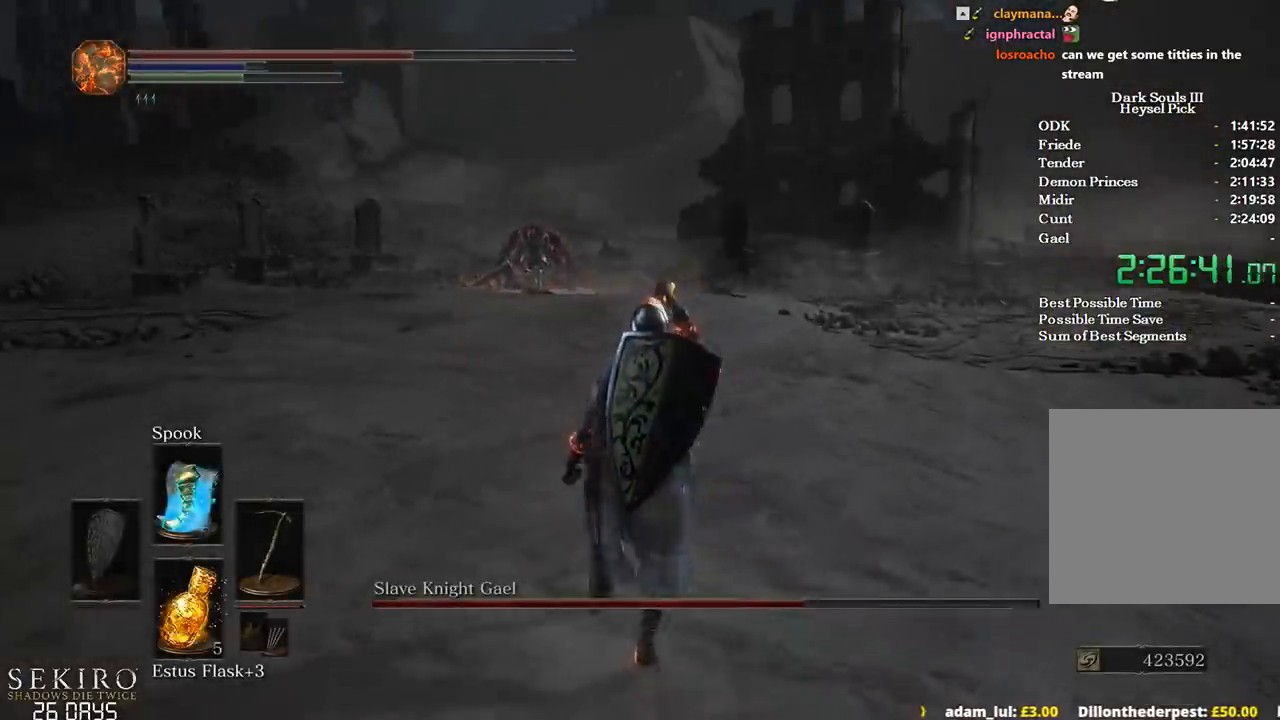
{"buttons": [], "left_stick": "up", "right_stick": "left", "events": [[217, "right_stick", "left"], [433, "DPAD_DOWN", "down"], [500, "DPAD_DOWN", "up"]]}
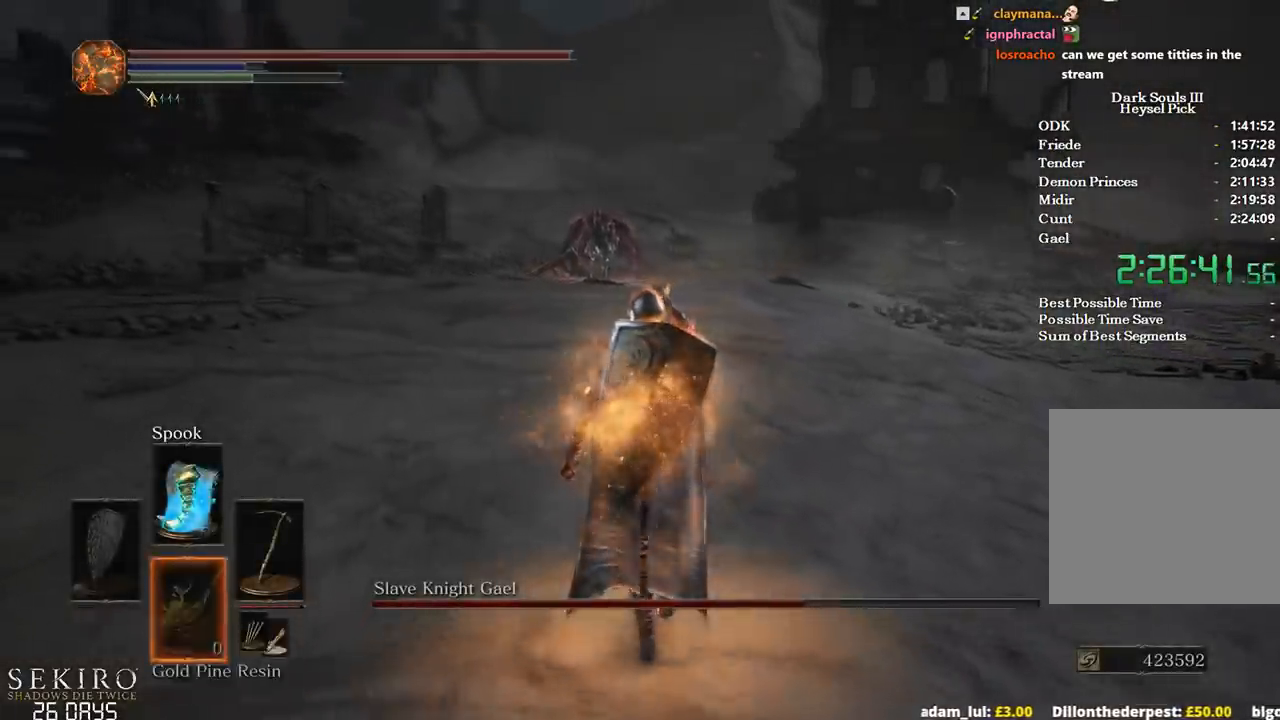
{"buttons": ["DPAD_DOWN"], "left_stick": "up", "right_stick": "center", "events": [[83, "DPAD_DOWN", "down"], [167, "DPAD_DOWN", "up"], [233, "DPAD_DOWN", "down"], [267, "right_stick", "center"], [350, "DPAD_DOWN", "up"], [417, "DPAD_DOWN", "down"]]}
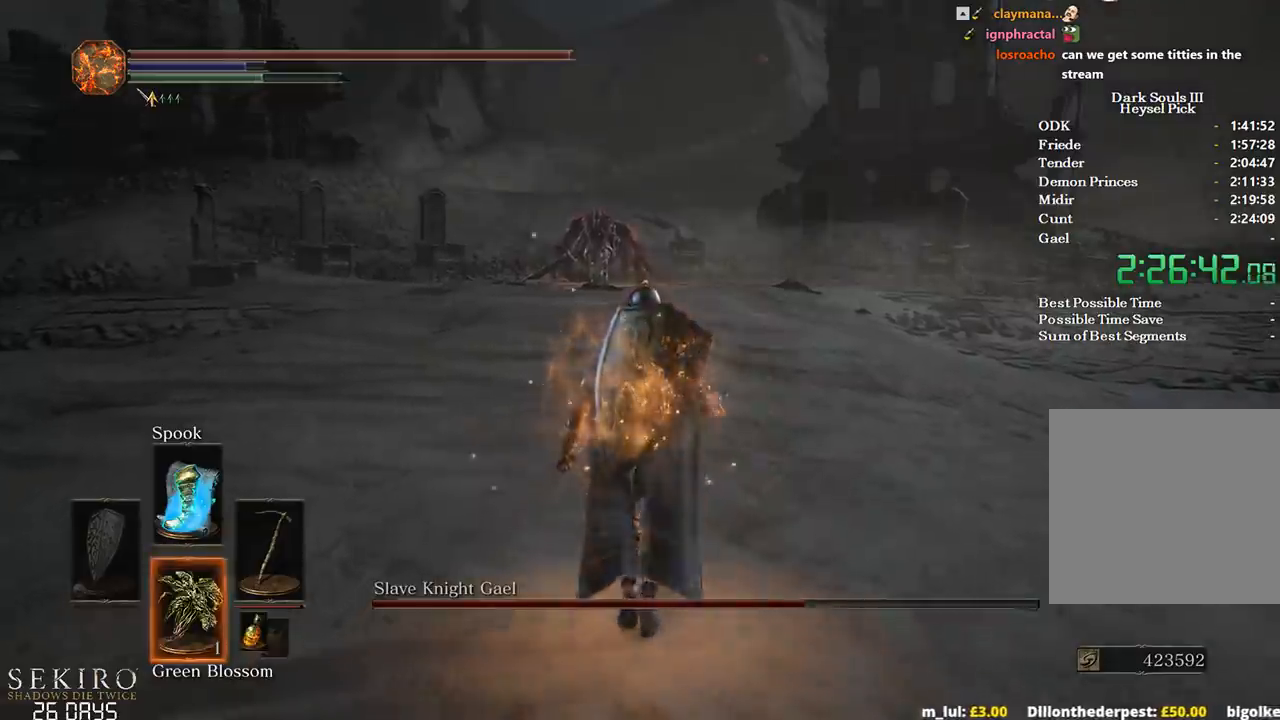
{"buttons": [], "left_stick": "up", "right_stick": "center", "events": [[17, "DPAD_DOWN", "up"], [67, "X", "down"], [133, "X", "up"], [200, "X", "down"], [317, "X", "up"]]}
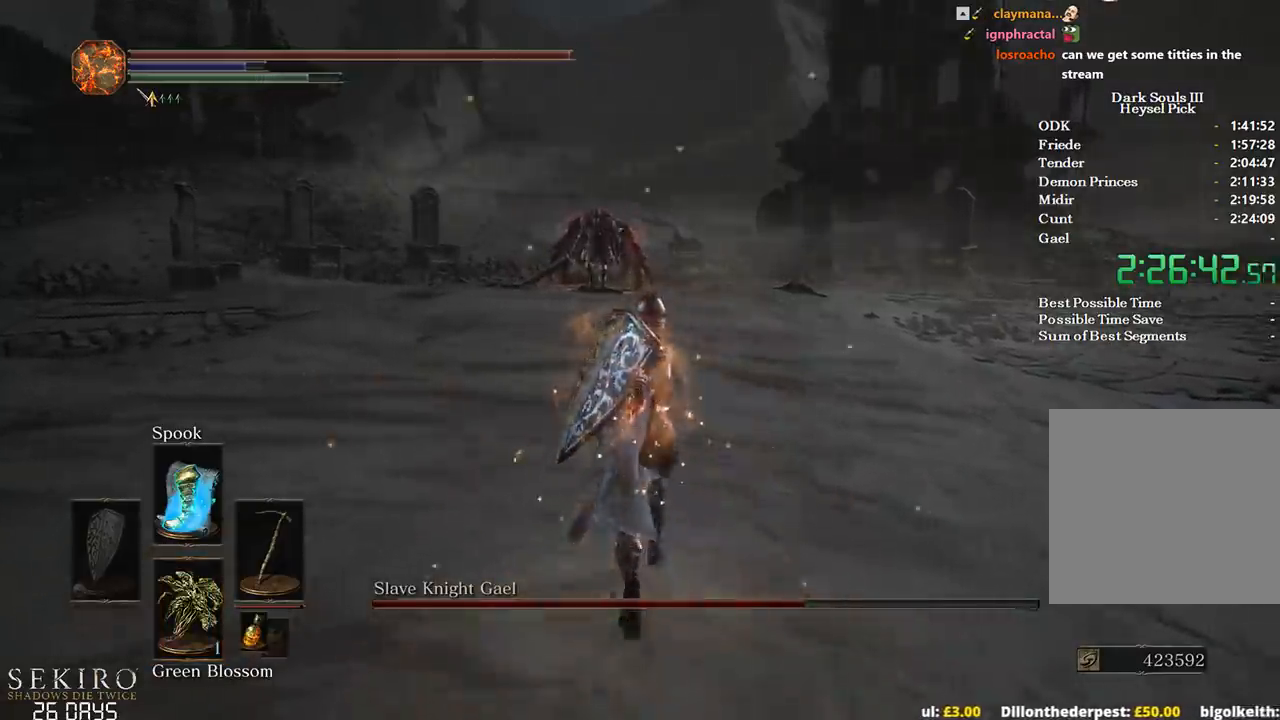
{"buttons": ["START"], "left_stick": "up", "right_stick": "center", "events": [[417, "START", "down"]]}
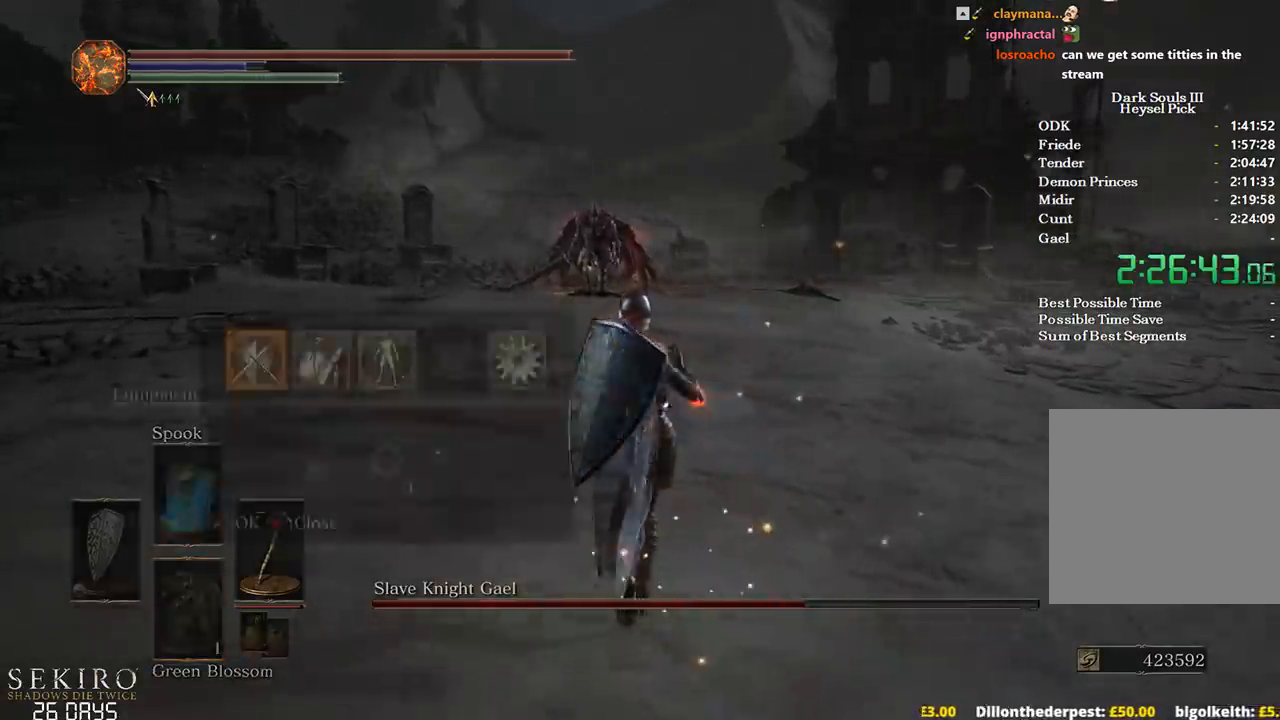
{"buttons": [], "left_stick": "up", "right_stick": "center", "events": [[17, "A", "down"], [50, "START", "up"], [117, "A", "up"], [167, "DPAD_UP", "down"], [250, "DPAD_UP", "up"], [317, "DPAD_UP", "down"], [417, "DPAD_UP", "up"]]}
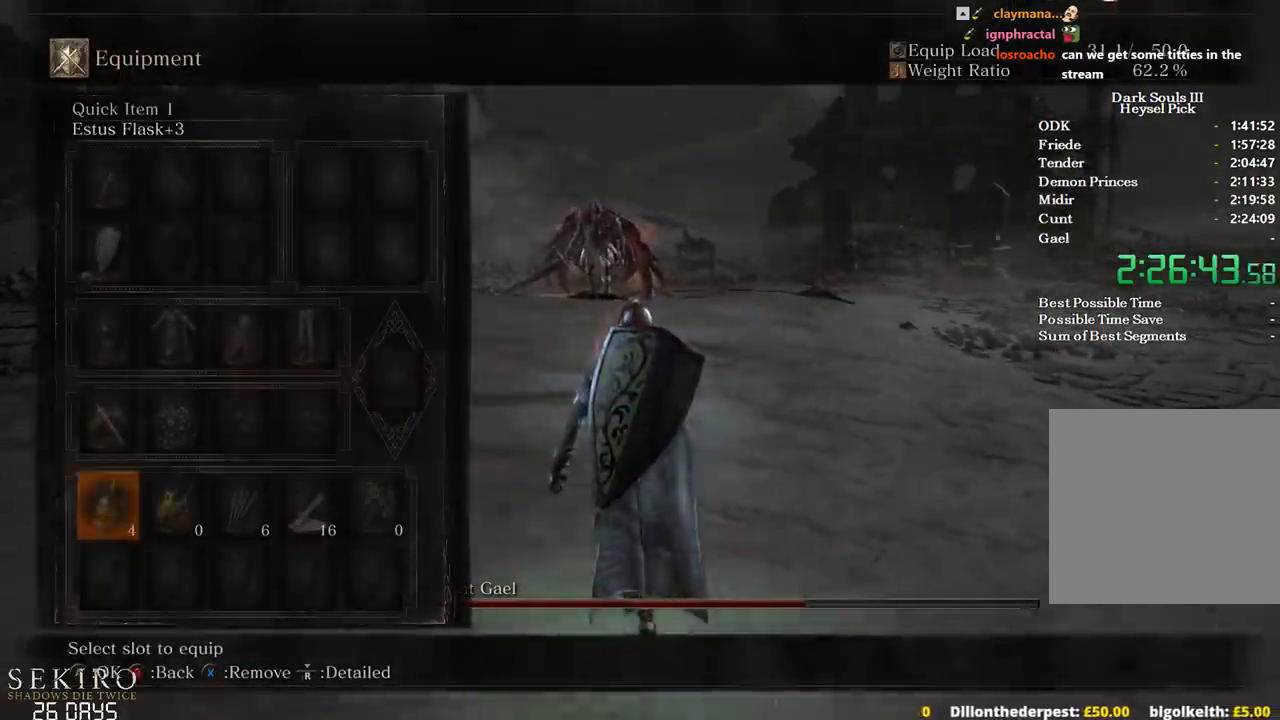
{"buttons": [], "left_stick": "up", "right_stick": "center", "events": [[33, "DPAD_LEFT", "down"], [150, "DPAD_LEFT", "up"]]}
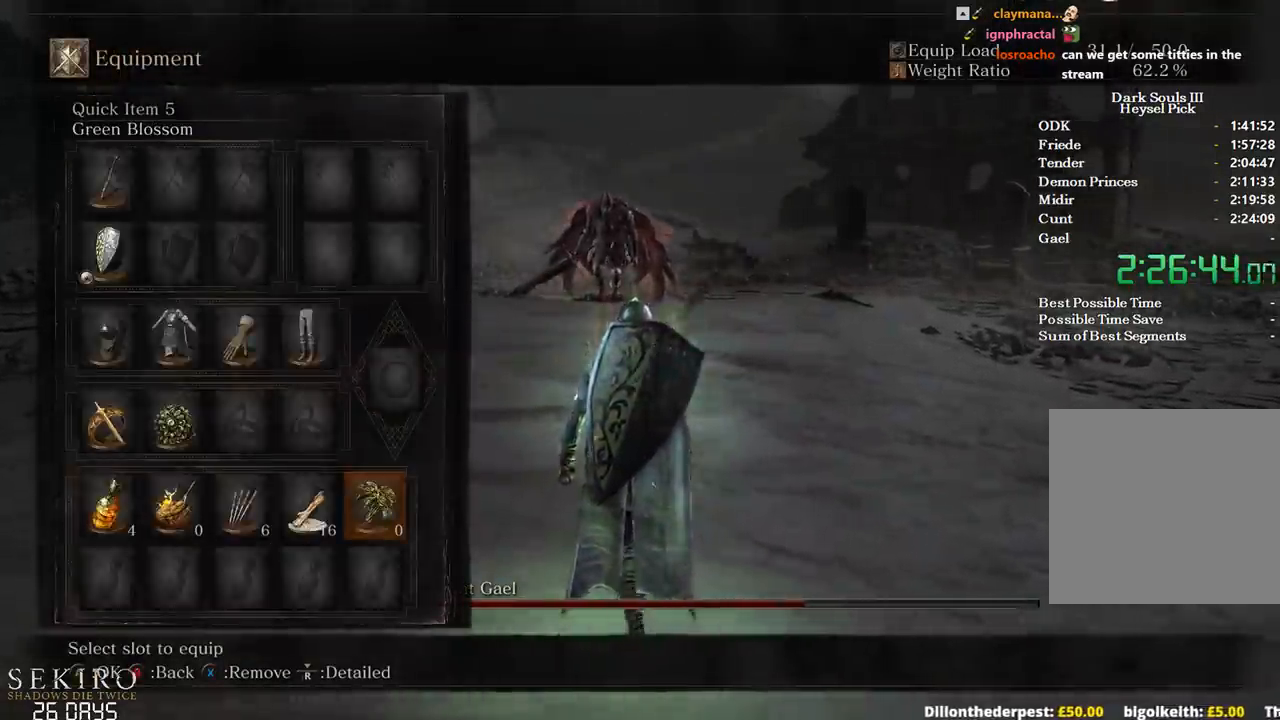
{"buttons": ["A"], "left_stick": "center", "right_stick": "center", "events": [[117, "left_stick", "center"], [150, "A", "down"], [250, "A", "up"], [317, "DPAD_RIGHT", "down"], [417, "A", "down"], [417, "DPAD_RIGHT", "up"]]}
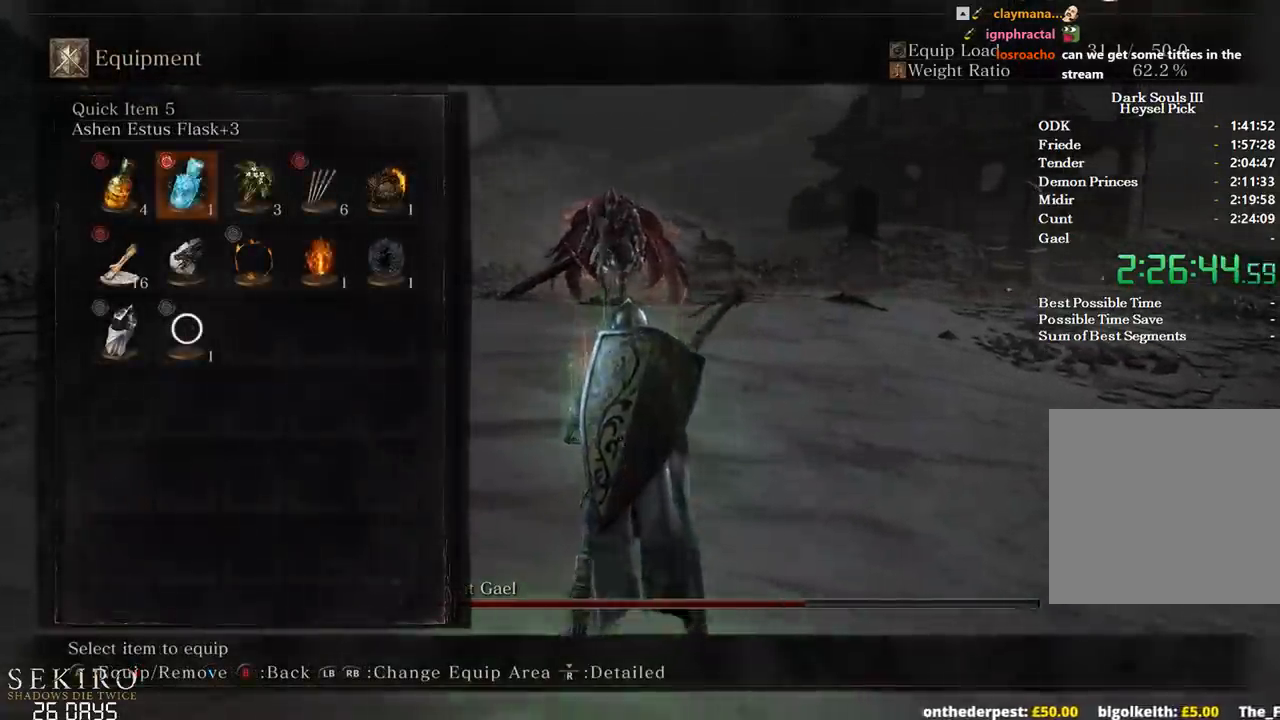
{"buttons": ["START"], "left_stick": "center", "right_stick": "center", "events": [[33, "A", "up"], [317, "DPAD_RIGHT", "down"], [383, "A", "down"], [433, "DPAD_RIGHT", "up"], [500, "A", "up"], [500, "START", "down"]]}
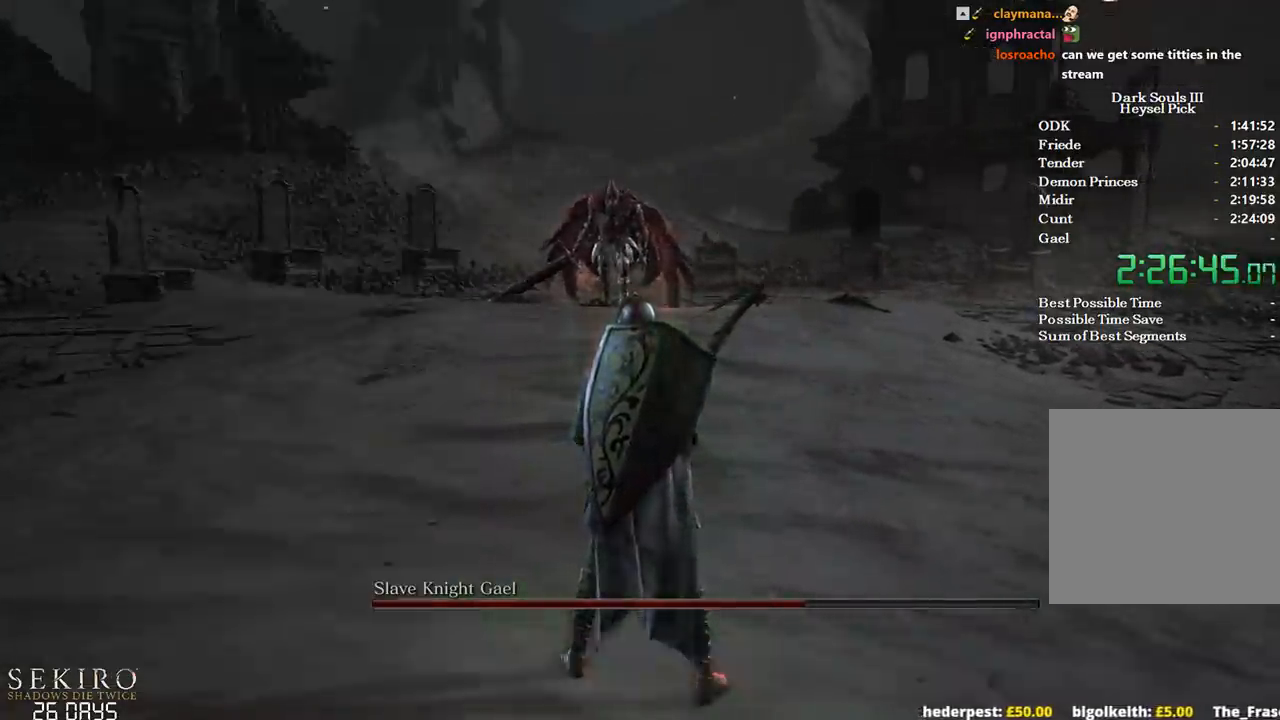
{"buttons": [], "left_stick": "center", "right_stick": "center", "events": [[83, "START", "up"], [133, "L2", "down"], [283, "L2", "up"]]}
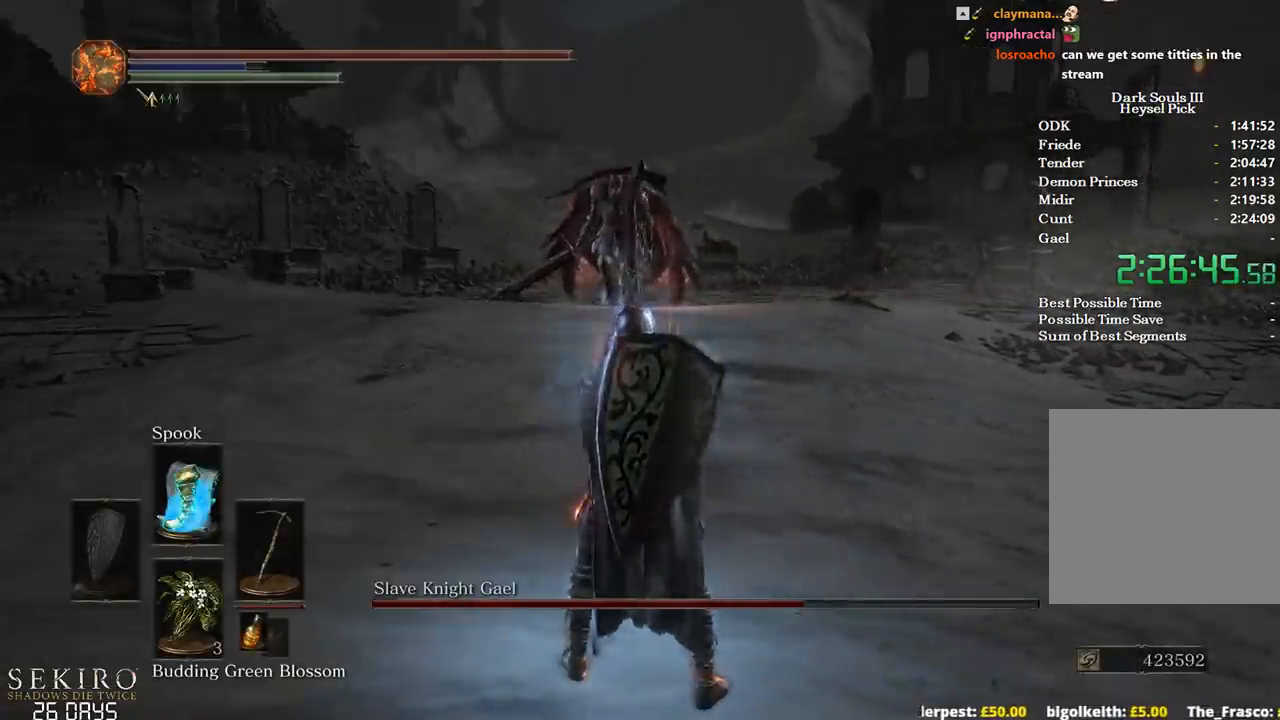
{"buttons": [], "left_stick": "center", "right_stick": "center", "events": []}
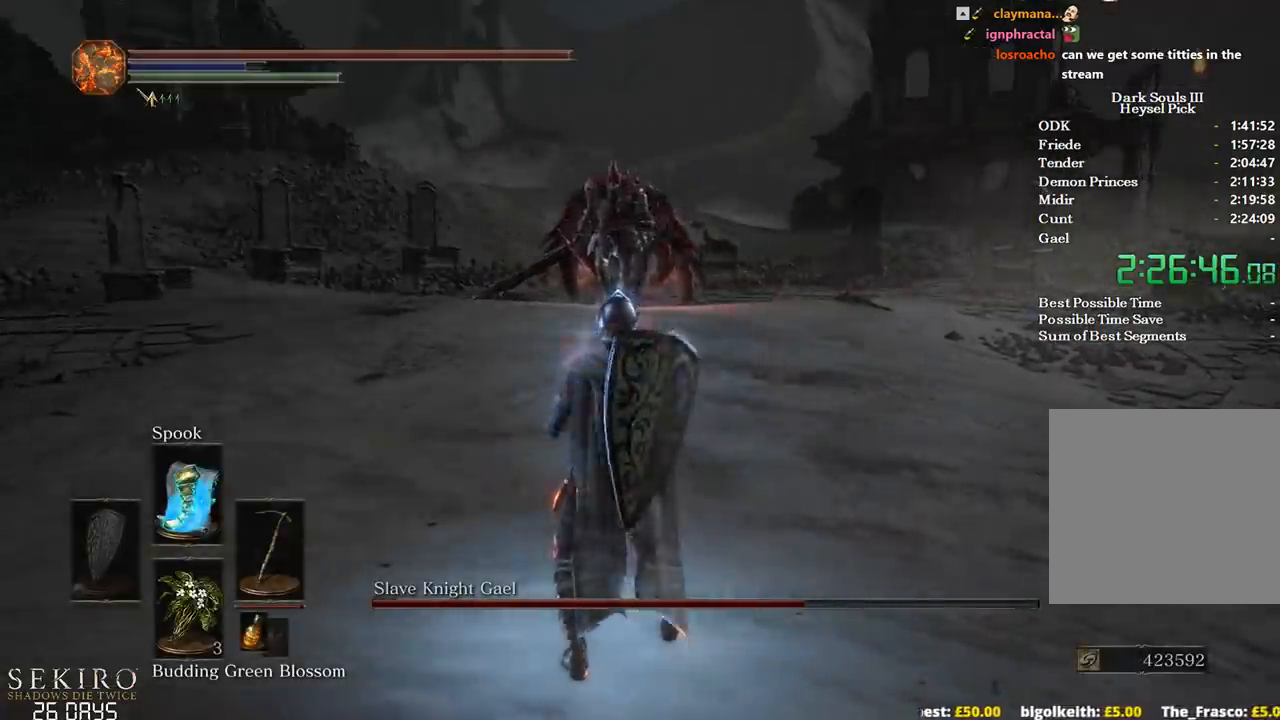
{"buttons": [], "left_stick": "up", "right_stick": "center", "events": [[200, "left_stick", "up"]]}
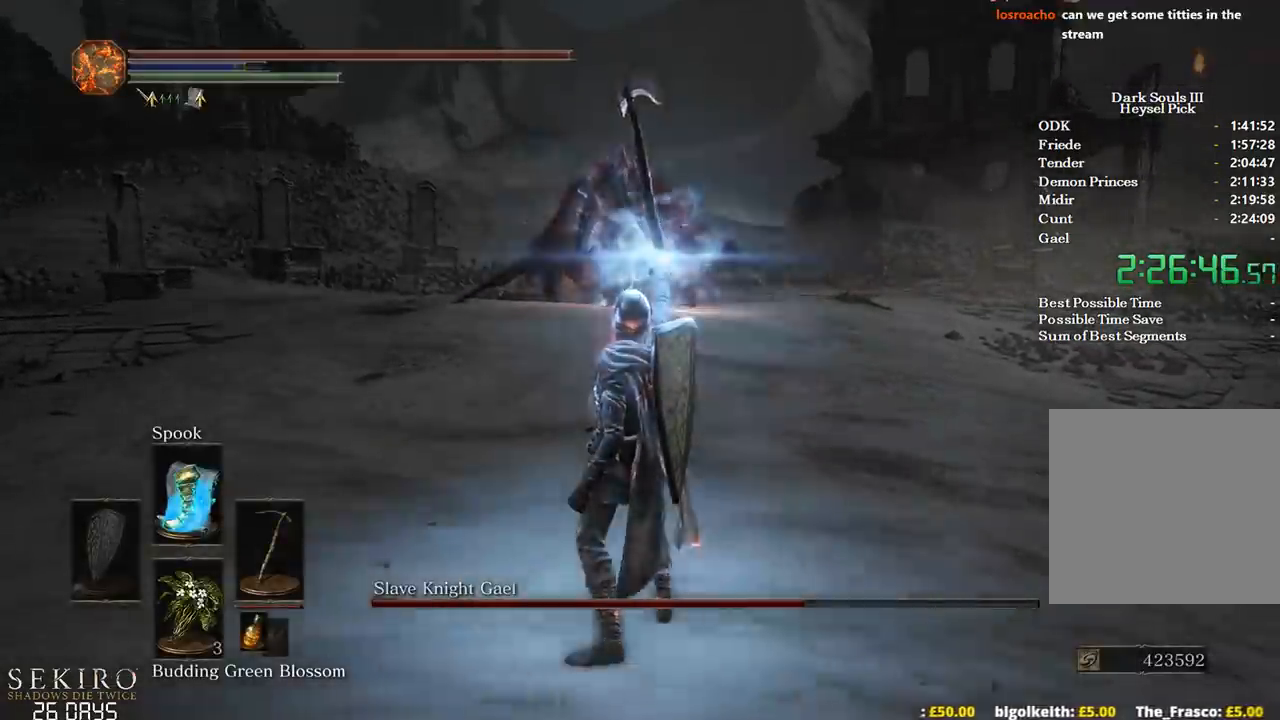
{"buttons": [], "left_stick": "left", "right_stick": "center", "events": [[267, "left_stick", "left"], [300, "B", "down"], [433, "B", "up"]]}
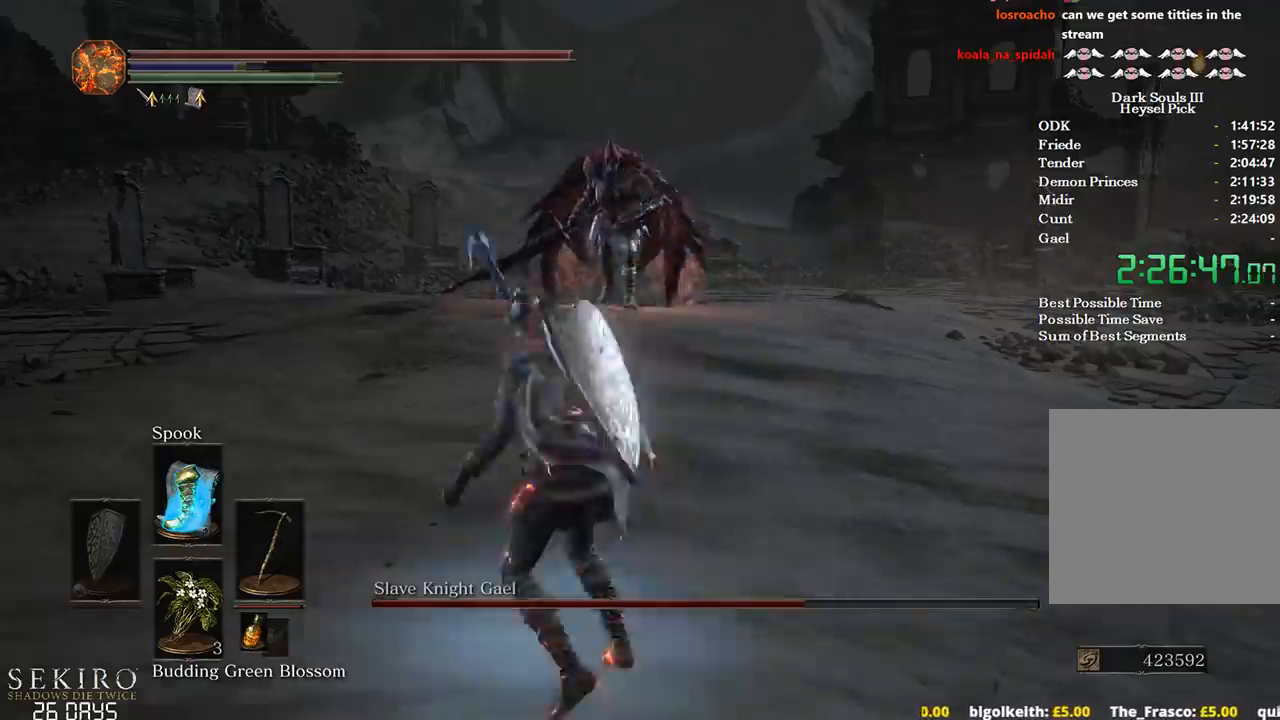
{"buttons": [], "left_stick": "left", "right_stick": "center", "events": [[17, "B", "down"], [83, "B", "up"], [250, "left_stick", "up-left"], [317, "R3", "down"], [400, "R3", "up"], [450, "left_stick", "left"]]}
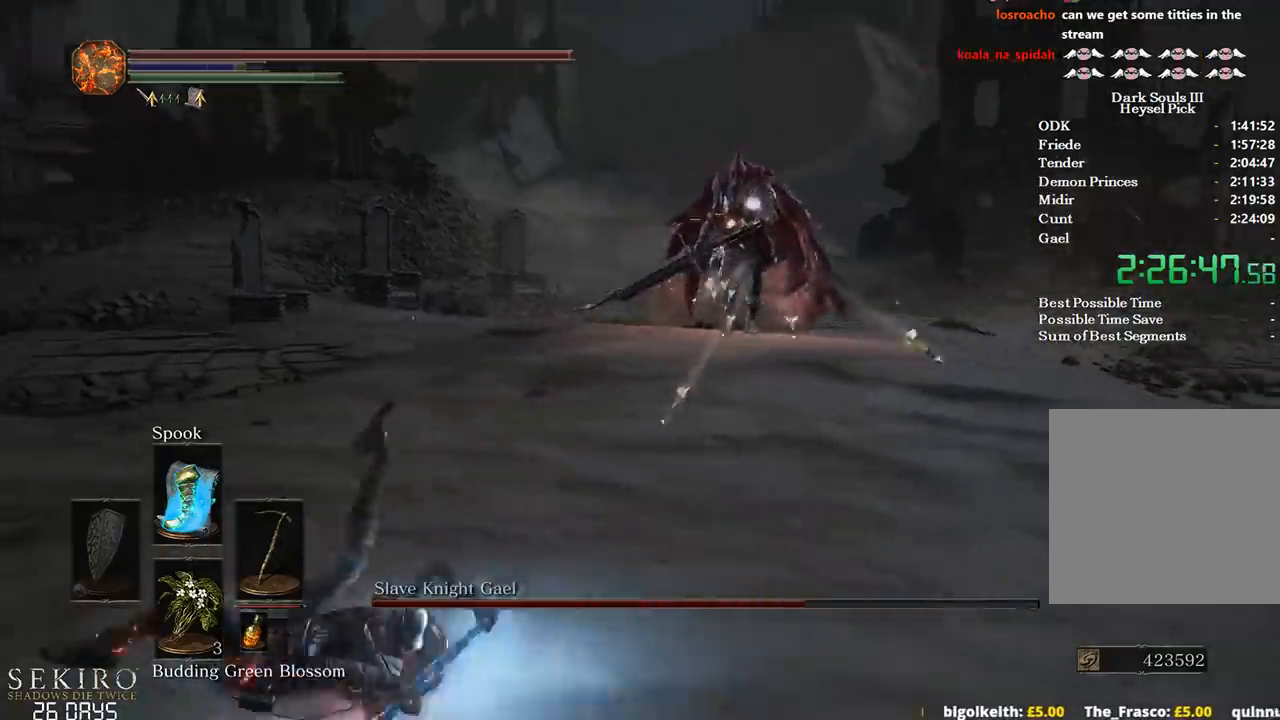
{"buttons": [], "left_stick": "left", "right_stick": "center", "events": [[67, "B", "down"], [133, "B", "up"]]}
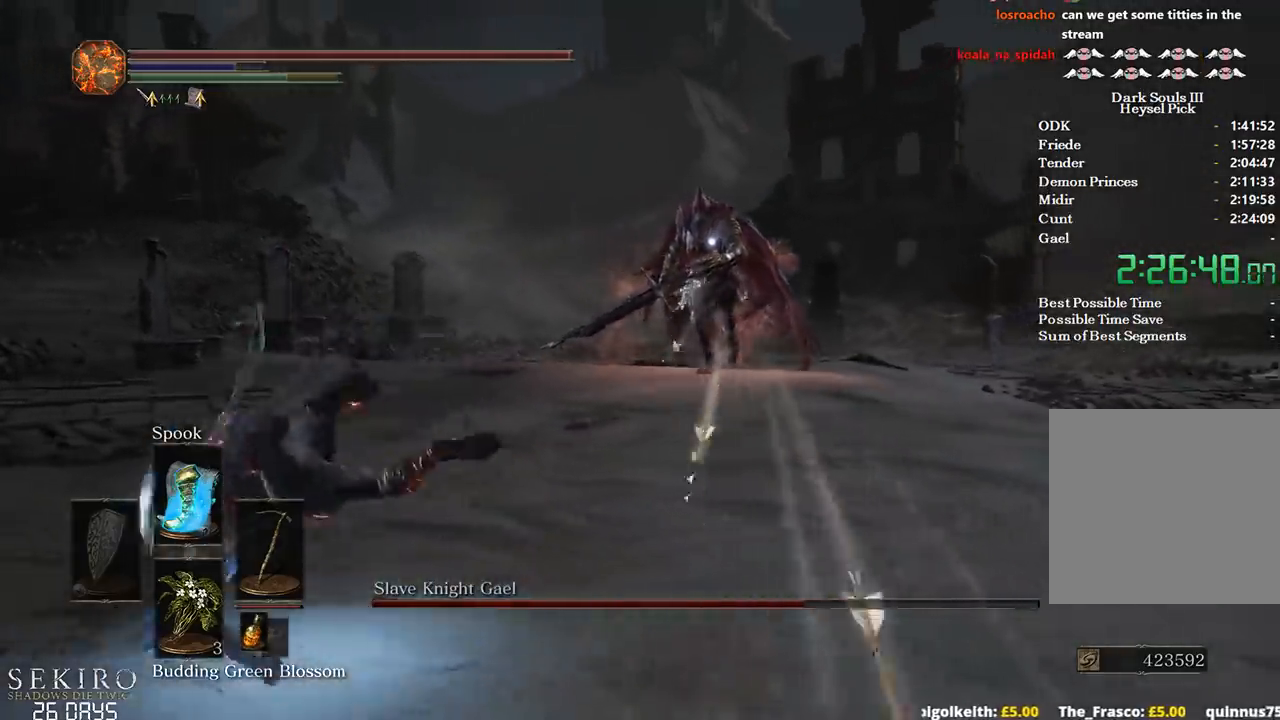
{"buttons": ["B"], "left_stick": "left", "right_stick": "center", "events": [[300, "B", "down"]]}
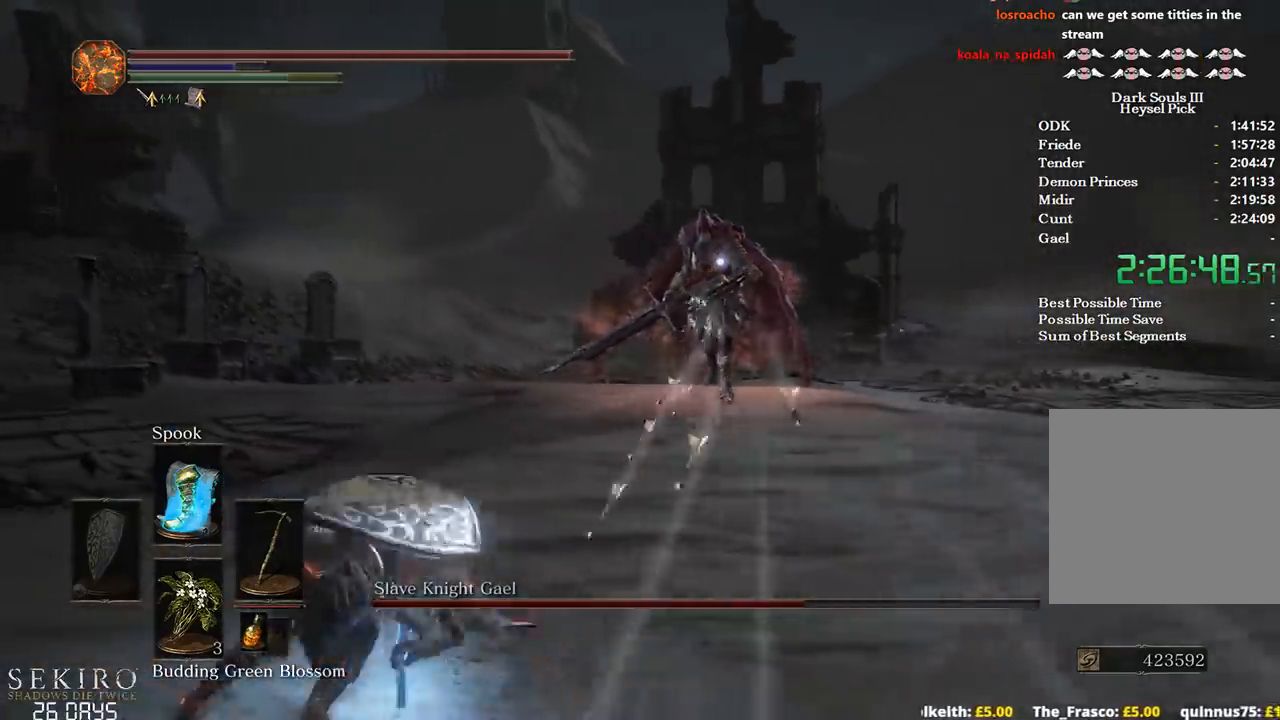
{"buttons": ["B"], "left_stick": "up-left", "right_stick": "center", "events": [[433, "left_stick", "up-left"]]}
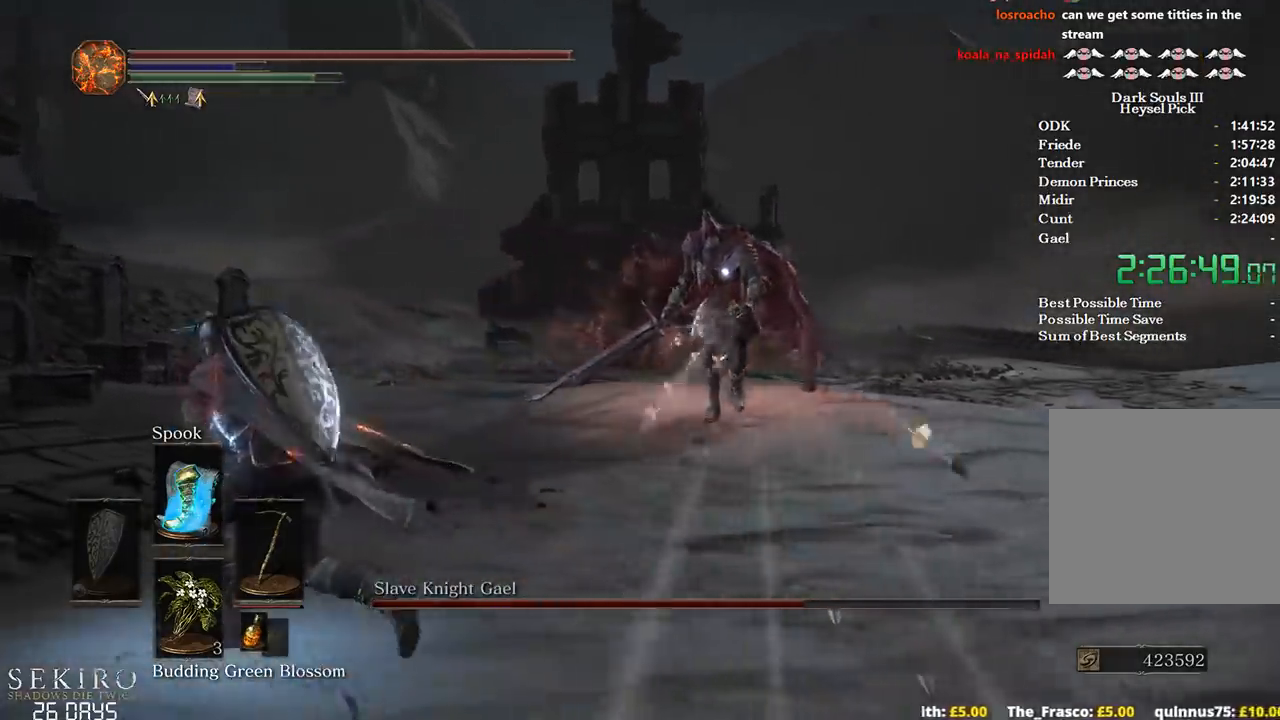
{"buttons": ["B"], "left_stick": "up-right", "right_stick": "center", "events": [[200, "left_stick", "up"], [367, "left_stick", "up-right"]]}
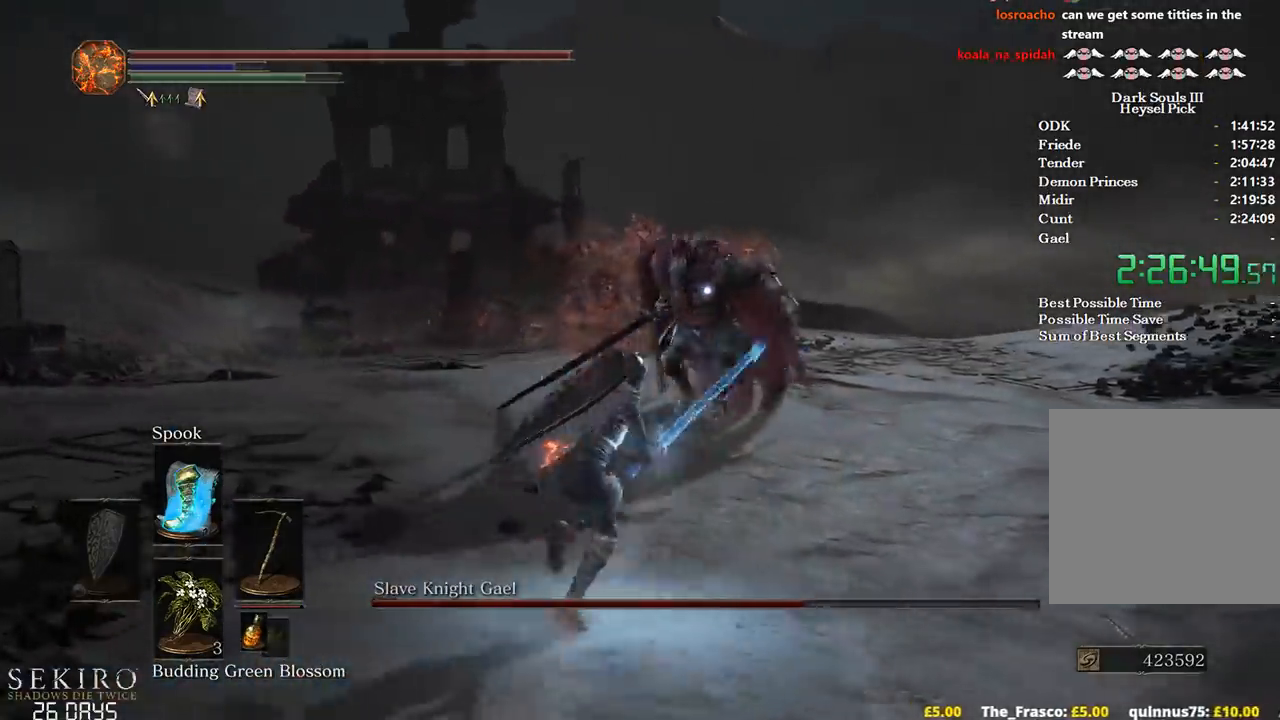
{"buttons": ["B"], "left_stick": "up-right", "right_stick": "center", "events": []}
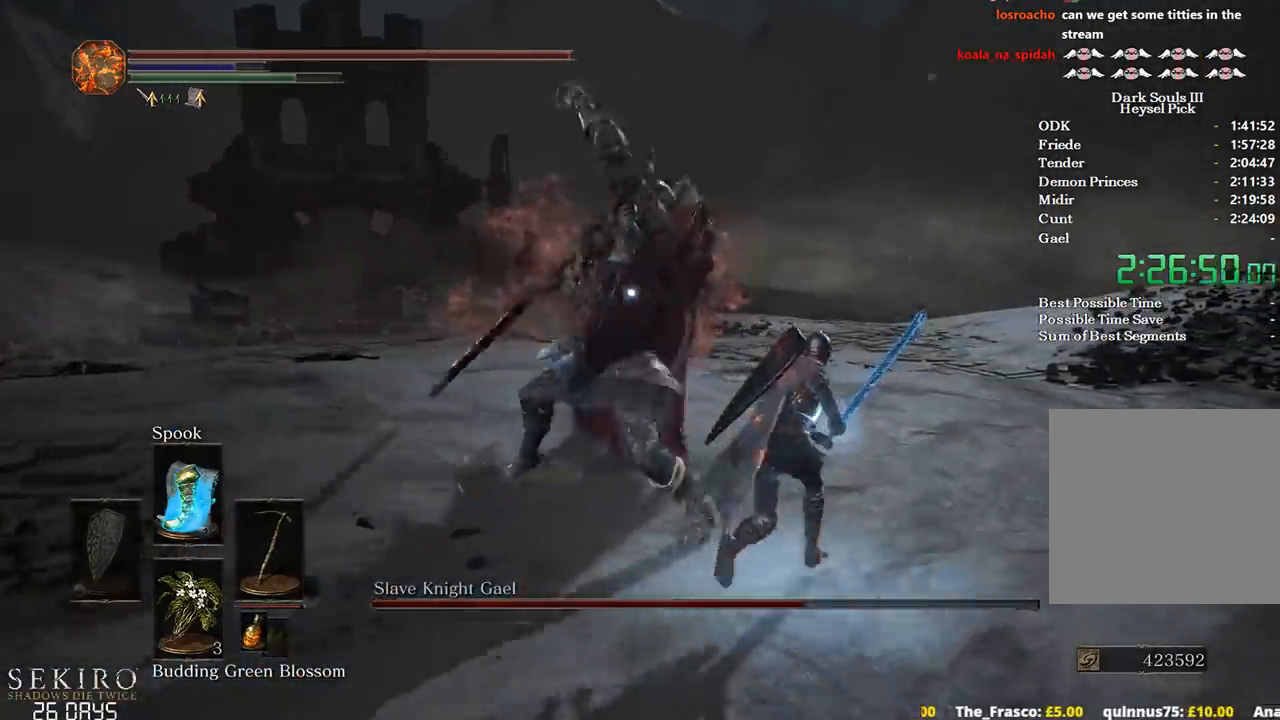
{"buttons": [], "left_stick": "left", "right_stick": "center", "events": [[167, "B", "up"], [250, "B", "down"], [250, "left_stick", "up-left"], [300, "left_stick", "left"], [317, "B", "up"]]}
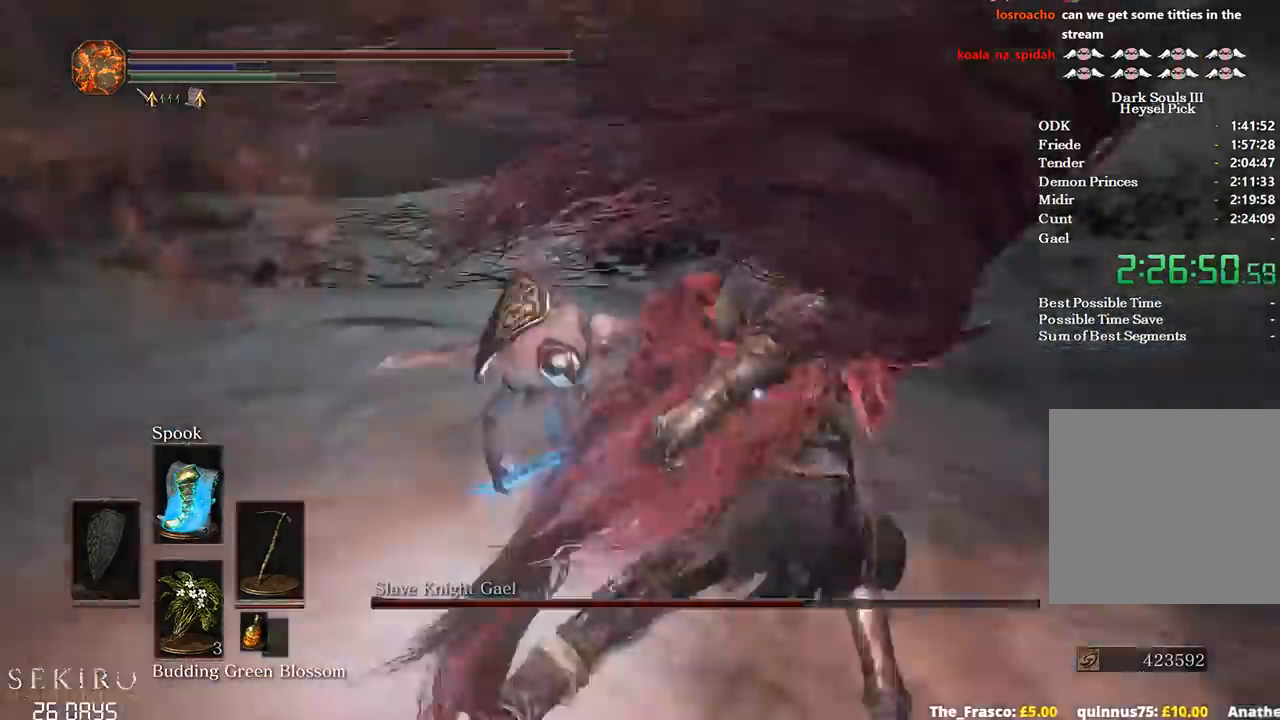
{"buttons": [], "left_stick": "right", "right_stick": "center", "events": [[367, "left_stick", "down"], [433, "left_stick", "right"]]}
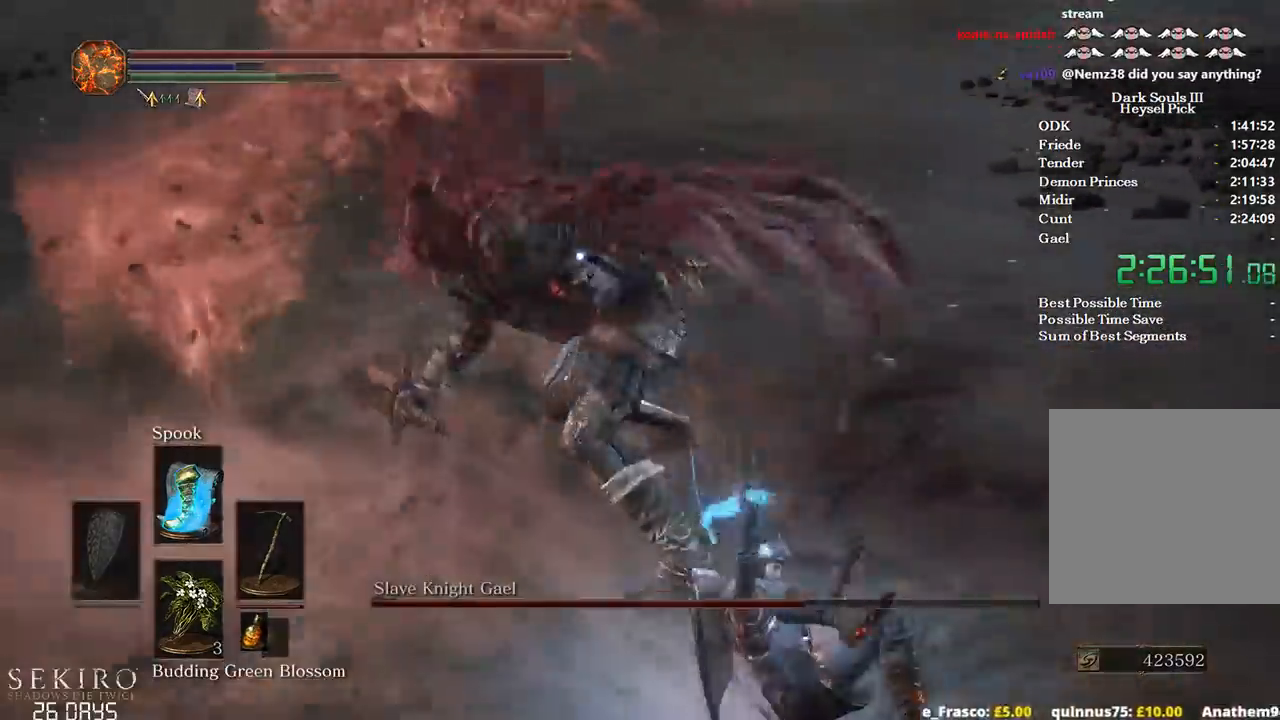
{"buttons": [], "left_stick": "down-left", "right_stick": "center", "events": [[267, "left_stick", "down"], [350, "left_stick", "down-left"]]}
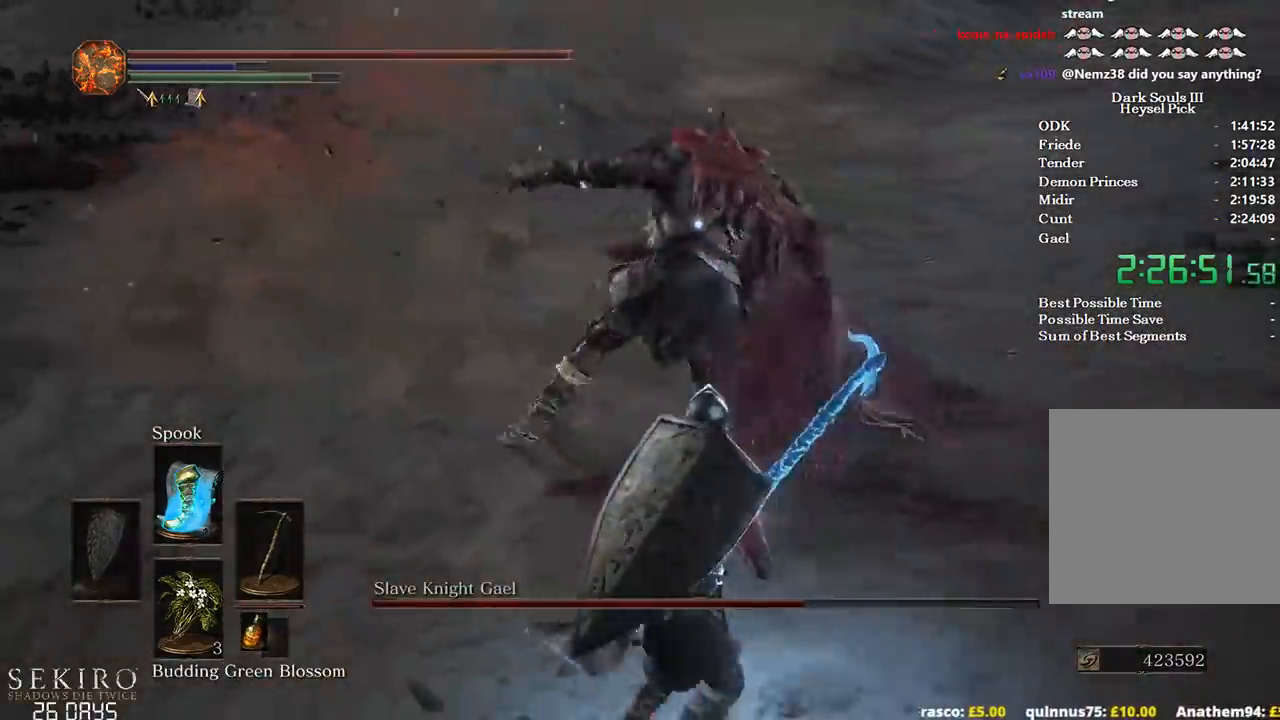
{"buttons": [], "left_stick": "down-left", "right_stick": "center", "events": []}
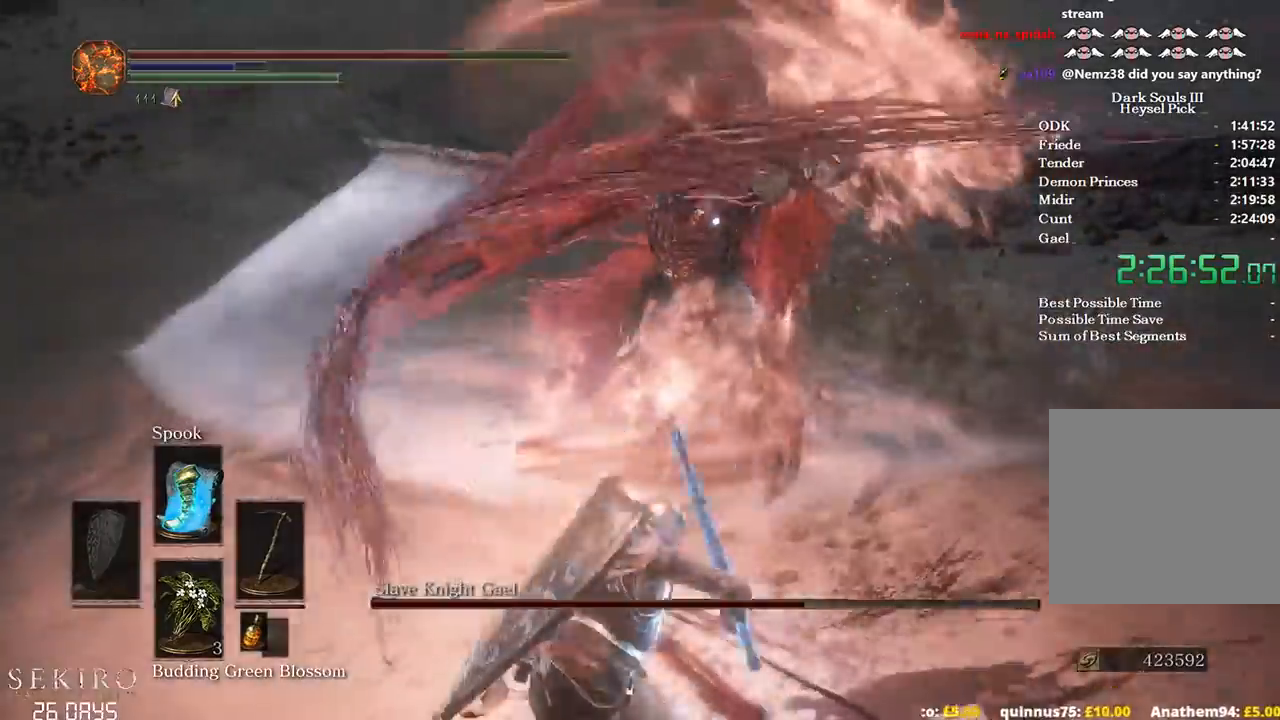
{"buttons": ["B"], "left_stick": "up", "right_stick": "center", "events": [[83, "left_stick", "center"], [317, "left_stick", "up"], [367, "B", "down"]]}